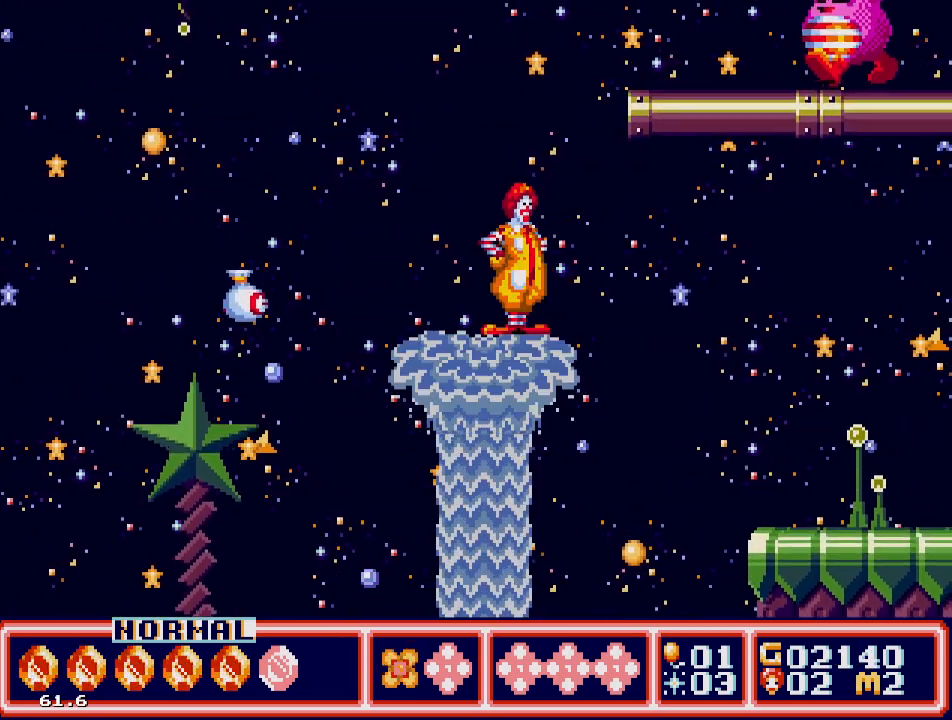
Gameplay with a controller; each line is a JSON object with the inputs held at the frame after it. "events" lists button and stick changes between this image and that frame as [ms after this image, input, new state], when the widget could be followed in between. Not read: L3 R3.
{"buttons": ["B", "C"], "events": [[283, "C", "down"], [500, "B", "down"]]}
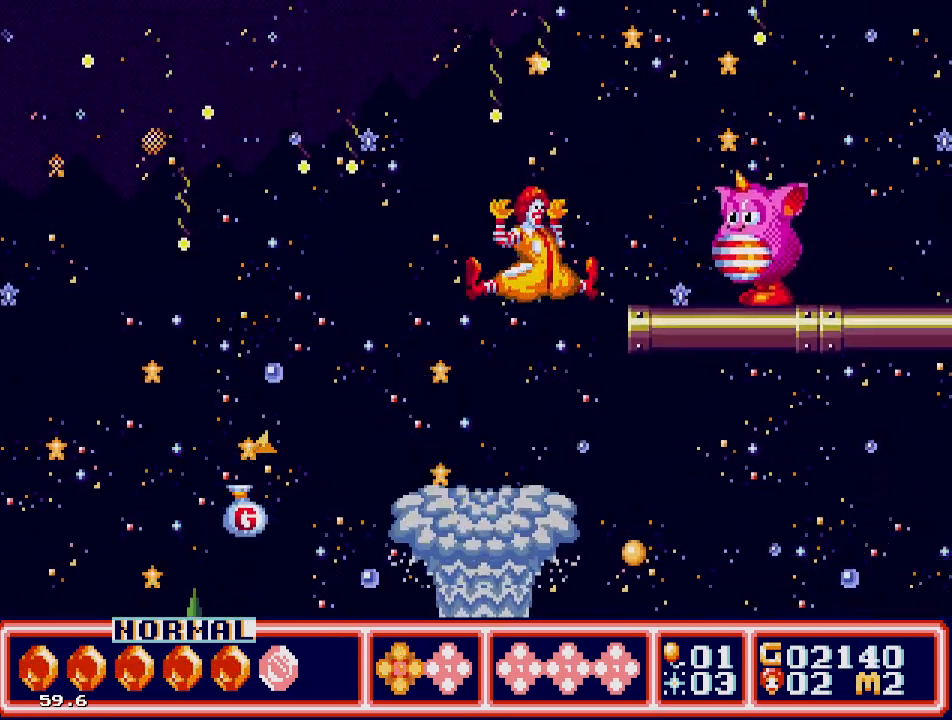
{"buttons": [], "events": [[50, "C", "up"], [267, "B", "up"]]}
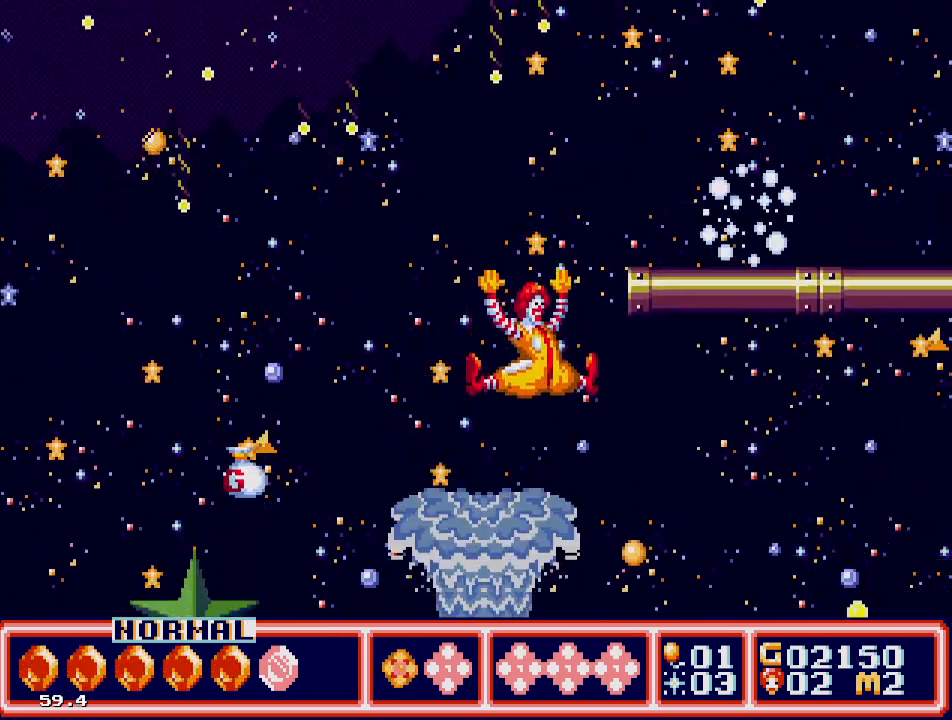
{"buttons": ["C", "DPAD_UP", "DPAD_LEFT"], "events": [[150, "C", "down"], [183, "DPAD_RIGHT", "down"], [383, "DPAD_LEFT", "down"], [383, "DPAD_RIGHT", "up"], [383, "DPAD_UP", "down"]]}
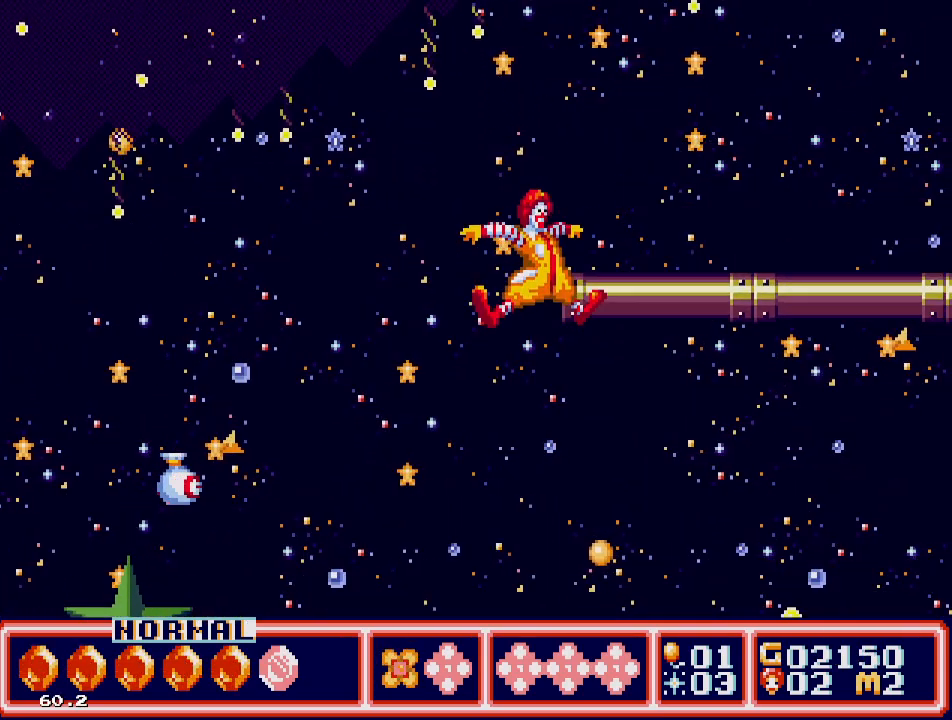
{"buttons": [], "events": [[167, "C", "up"], [167, "DPAD_UP", "up"], [200, "DPAD_LEFT", "up"]]}
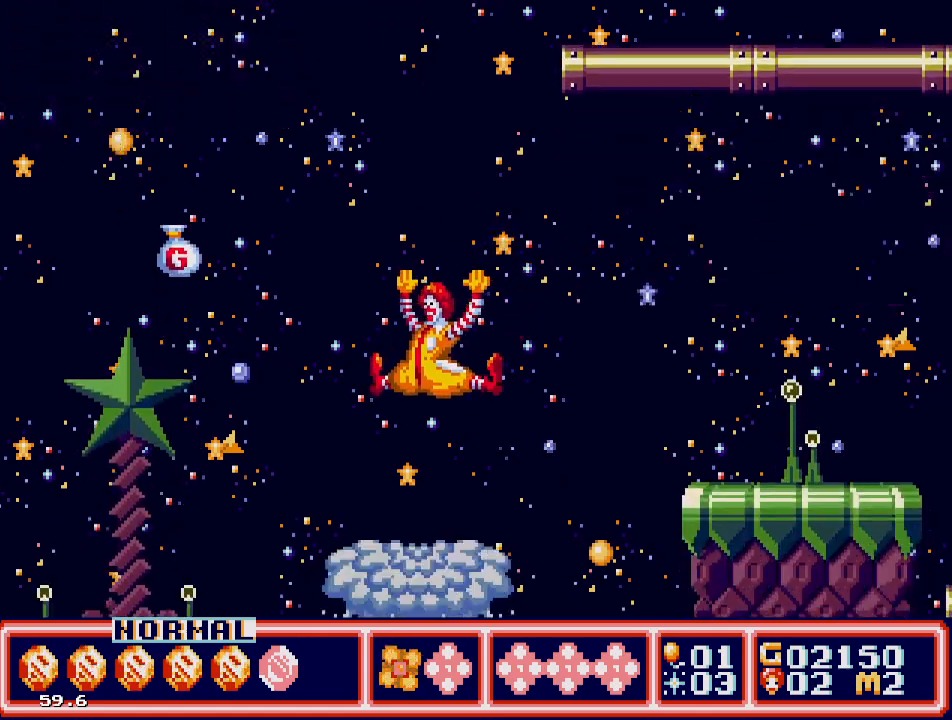
{"buttons": [], "events": []}
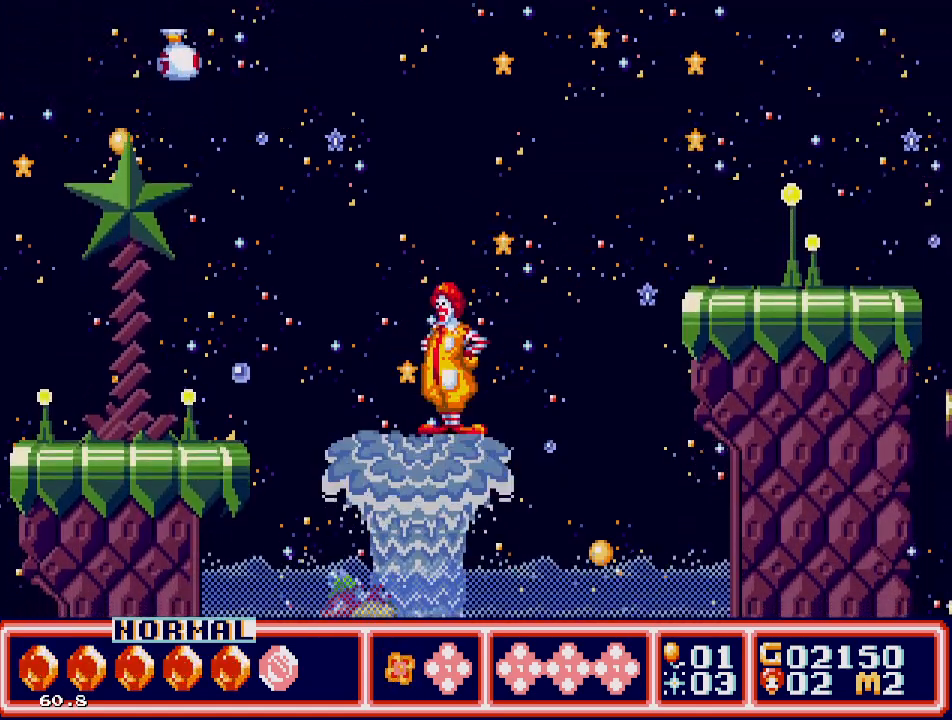
{"buttons": ["DPAD_LEFT"], "events": [[67, "DPAD_LEFT", "down"], [283, "C", "down"], [500, "C", "up"]]}
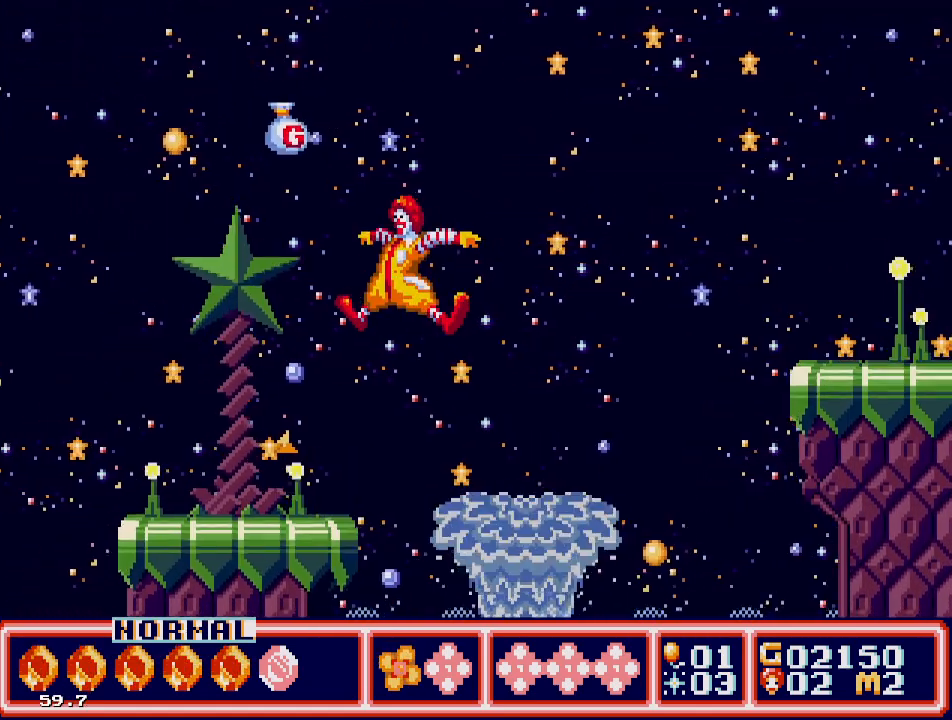
{"buttons": ["DPAD_RIGHT"], "events": [[283, "DPAD_LEFT", "up"], [417, "DPAD_RIGHT", "down"]]}
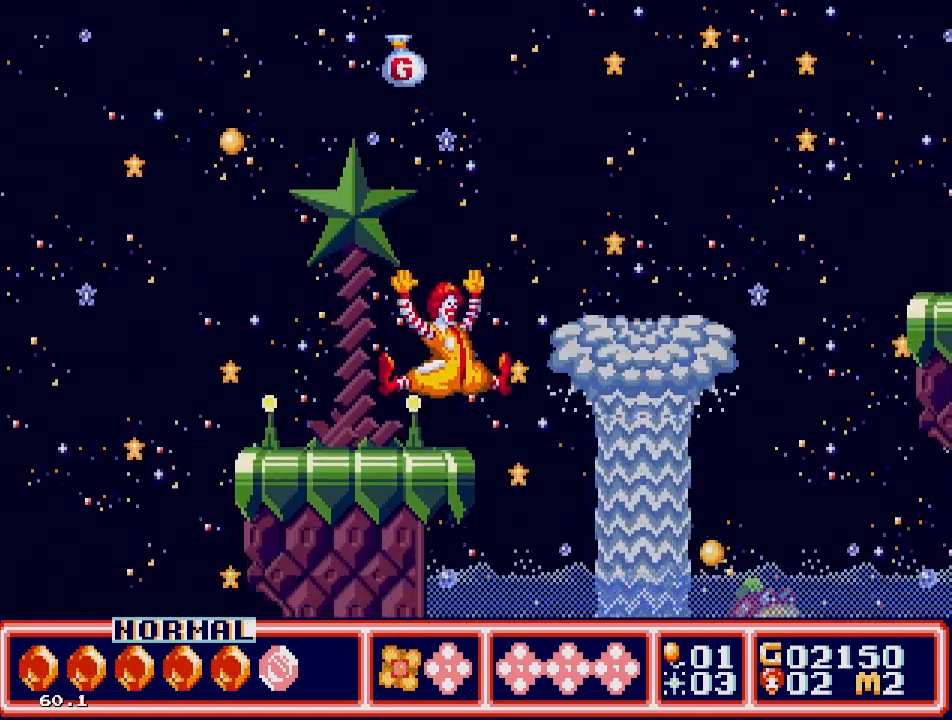
{"buttons": ["C", "DPAD_UP"], "events": [[100, "C", "down"], [467, "DPAD_UP", "down"], [500, "DPAD_RIGHT", "up"]]}
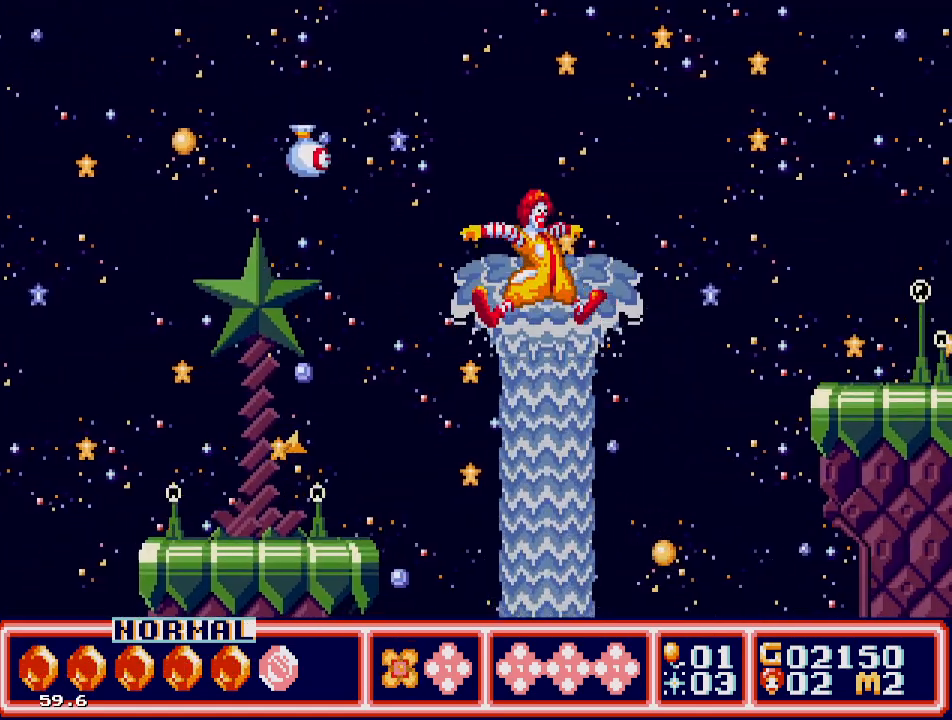
{"buttons": ["DPAD_RIGHT"], "events": [[17, "DPAD_LEFT", "down"], [33, "DPAD_UP", "up"], [333, "DPAD_UP", "down"], [367, "DPAD_LEFT", "up"], [367, "DPAD_RIGHT", "down"], [400, "C", "up"], [400, "DPAD_UP", "up"]]}
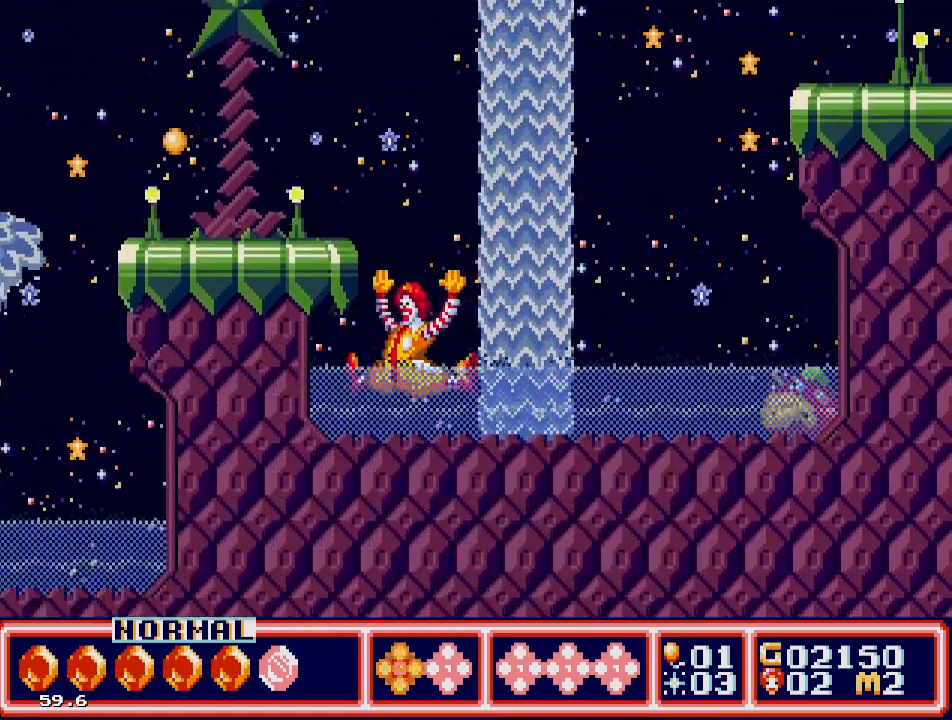
{"buttons": ["DPAD_RIGHT"], "events": [[67, "B", "down"], [150, "DPAD_RIGHT", "up"], [183, "B", "up"], [233, "B", "down"], [317, "B", "up"], [383, "B", "down"], [383, "DPAD_RIGHT", "down"], [467, "B", "up"]]}
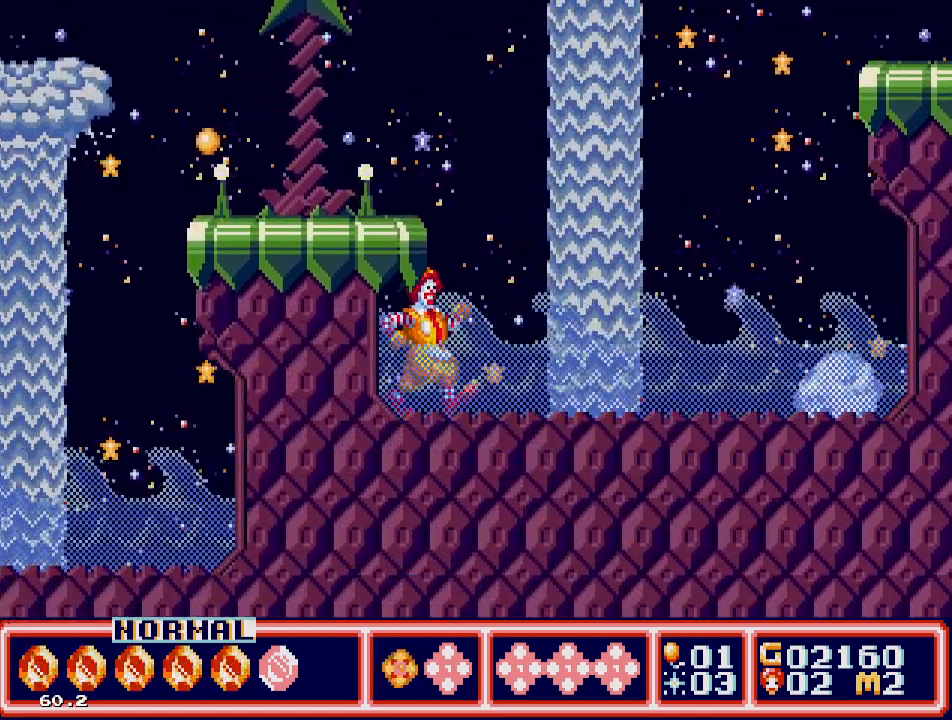
{"buttons": ["C", "DPAD_LEFT"], "events": [[33, "DPAD_RIGHT", "up"], [100, "C", "down"], [133, "DPAD_LEFT", "down"]]}
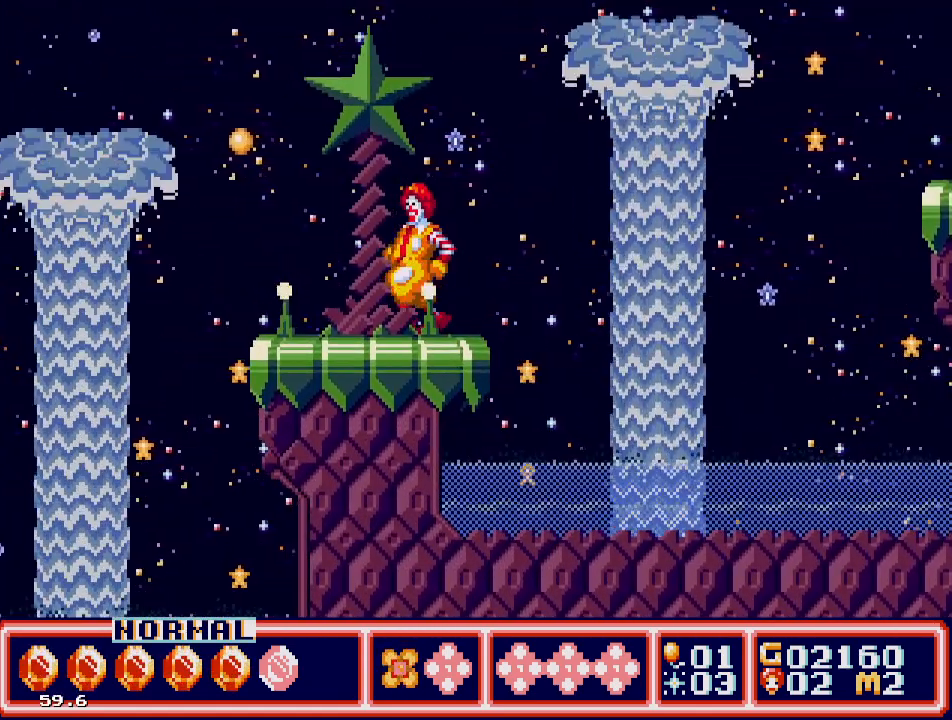
{"buttons": ["DPAD_RIGHT"], "events": [[33, "C", "up"], [33, "DPAD_LEFT", "up"], [133, "DPAD_RIGHT", "down"], [333, "C", "down"], [467, "C", "up"]]}
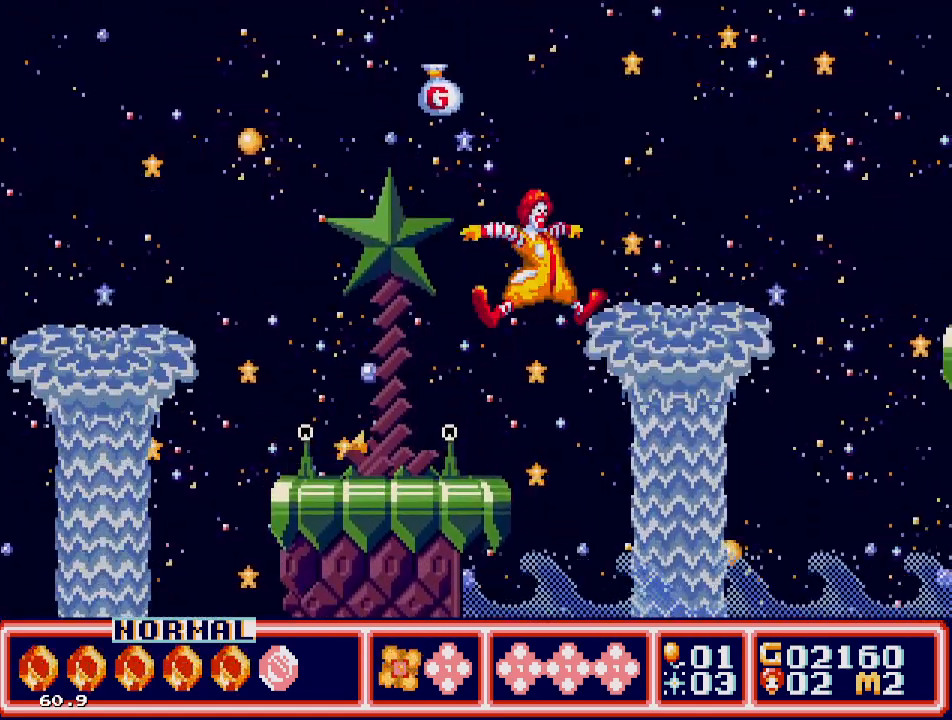
{"buttons": [], "events": [[217, "DPAD_RIGHT", "up"], [333, "DPAD_RIGHT", "down"], [467, "DPAD_RIGHT", "up"]]}
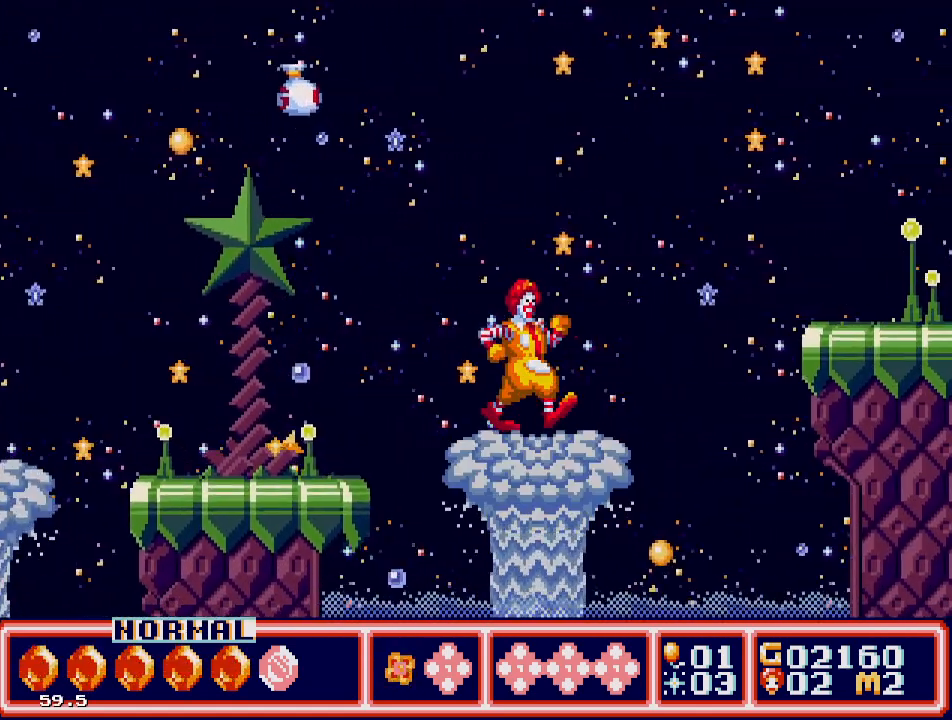
{"buttons": [], "events": [[267, "DPAD_RIGHT", "down"], [317, "DPAD_RIGHT", "up"]]}
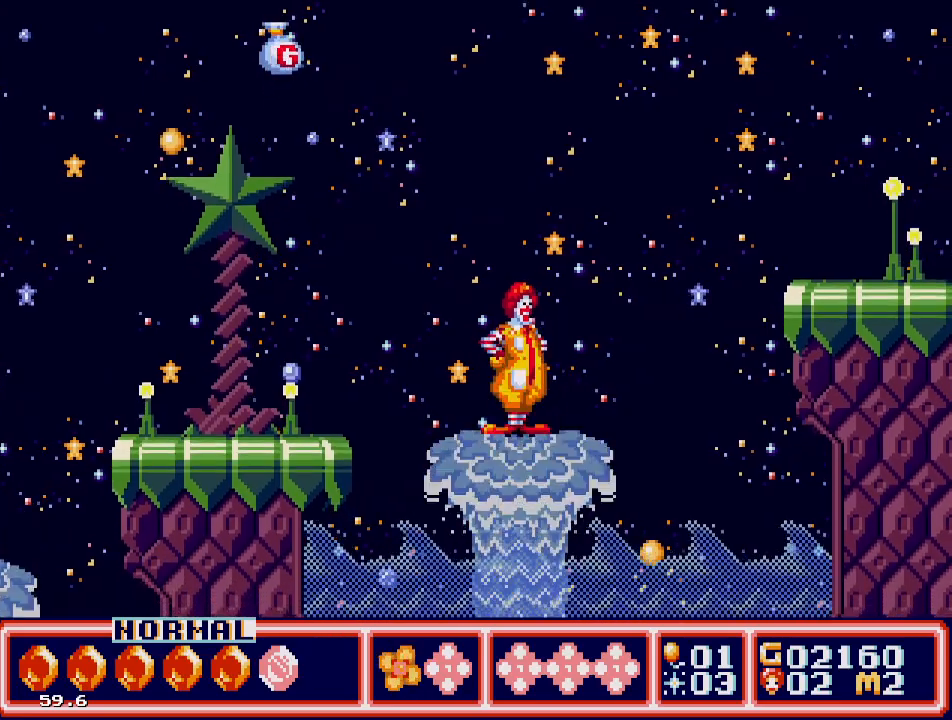
{"buttons": [], "events": []}
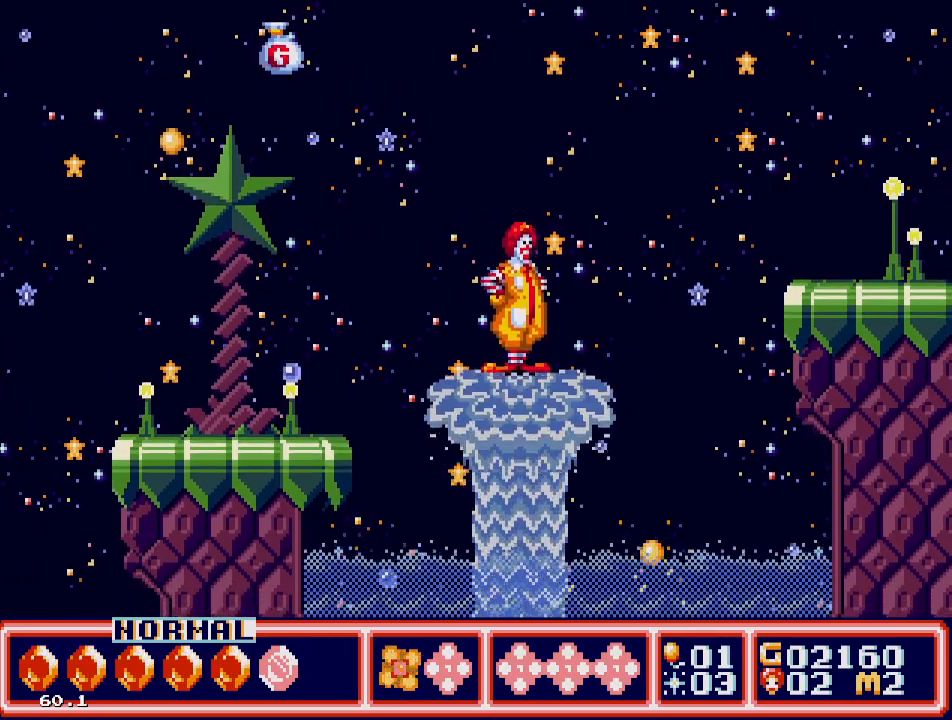
{"buttons": [], "events": [[200, "DPAD_RIGHT", "down"], [283, "DPAD_RIGHT", "up"]]}
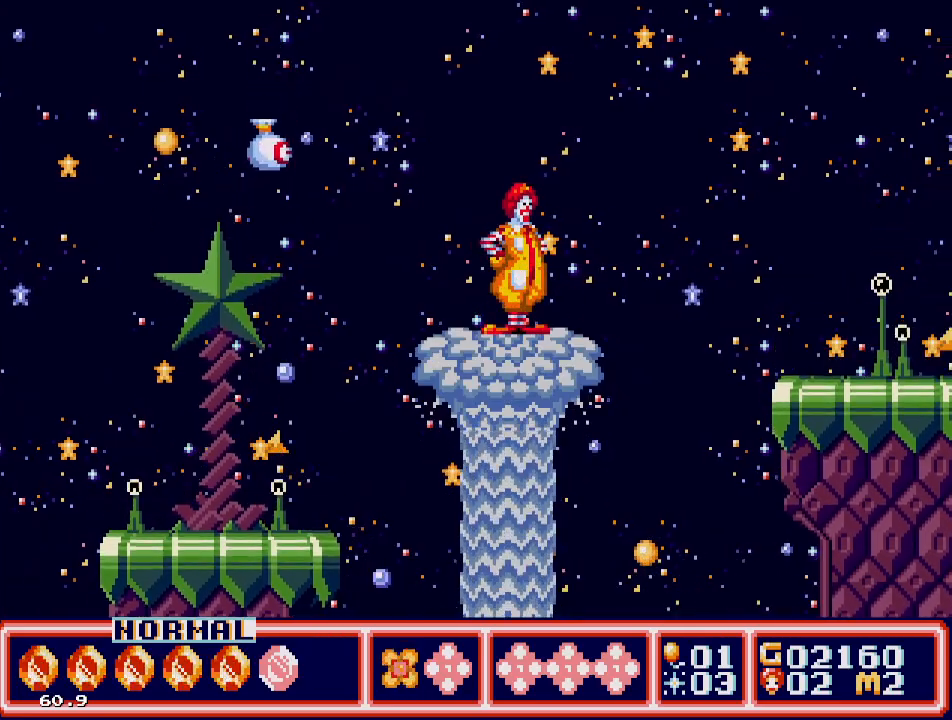
{"buttons": [], "events": []}
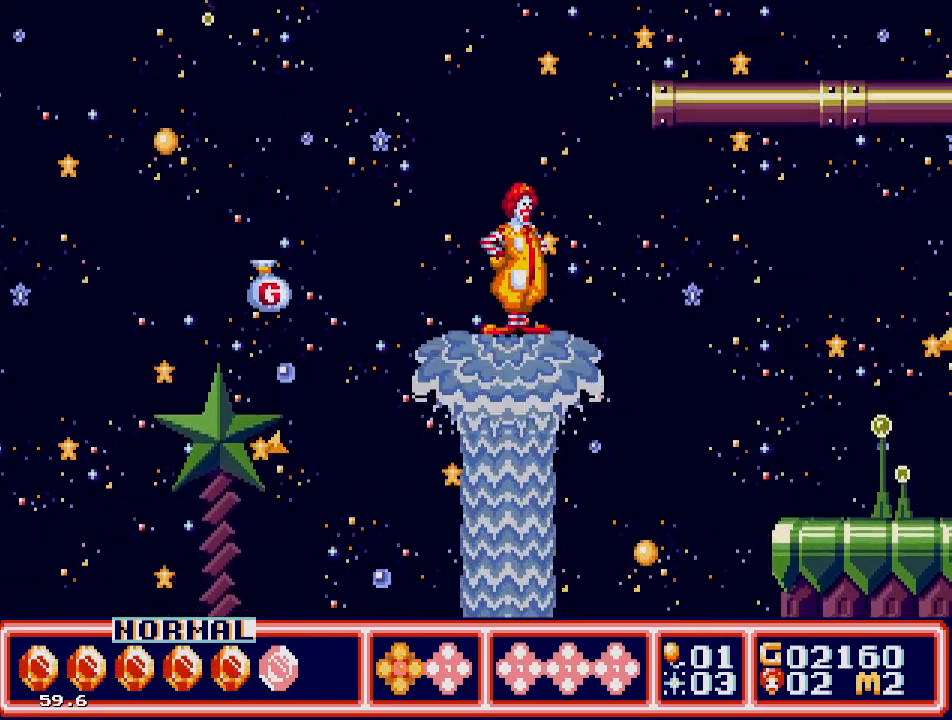
{"buttons": ["C", "DPAD_RIGHT"], "events": [[100, "DPAD_RIGHT", "down"], [167, "DPAD_RIGHT", "up"], [300, "DPAD_RIGHT", "down"], [383, "C", "down"]]}
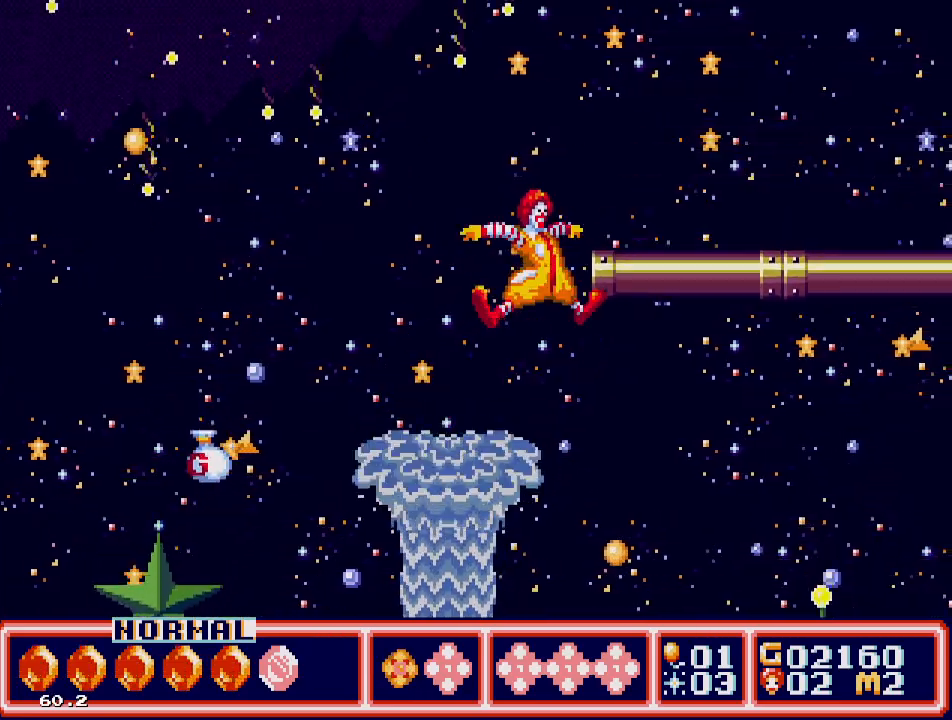
{"buttons": ["DPAD_RIGHT"], "events": [[400, "C", "up"]]}
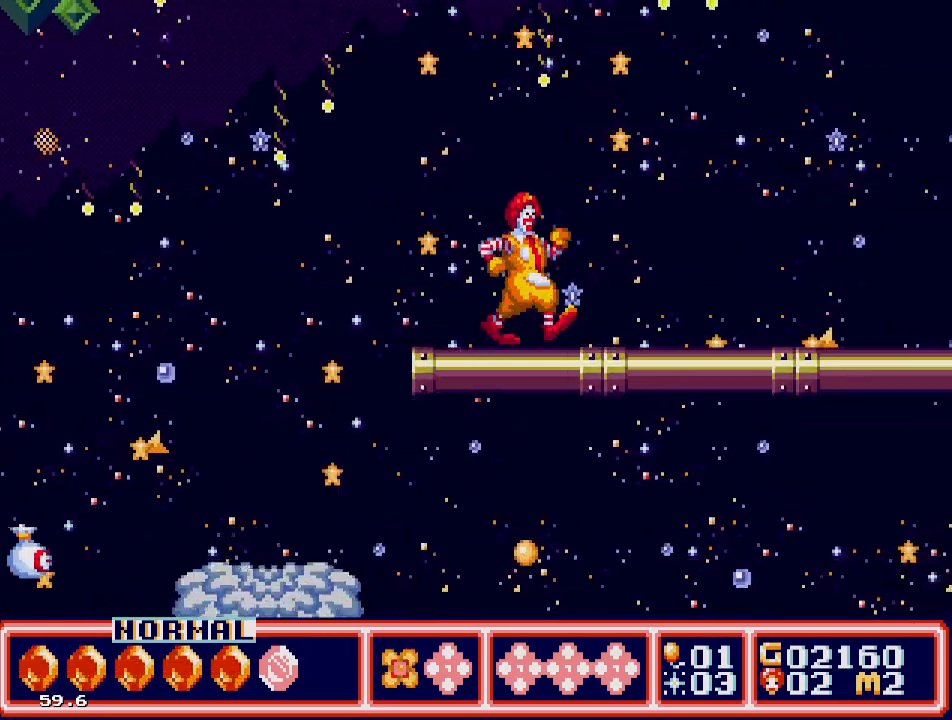
{"buttons": ["DPAD_RIGHT"], "events": []}
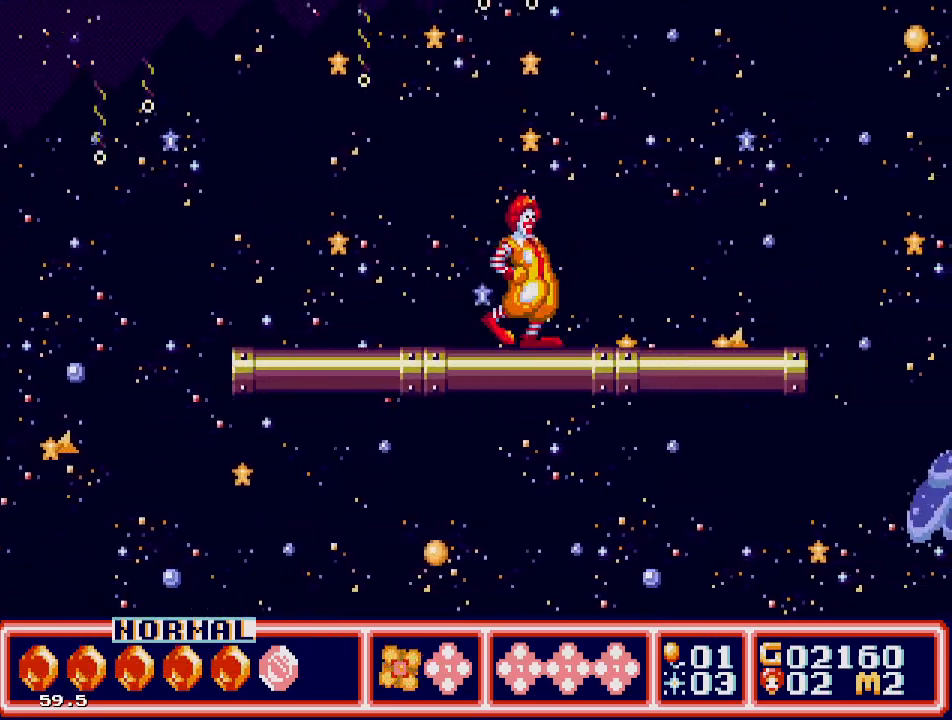
{"buttons": ["DPAD_RIGHT"], "events": []}
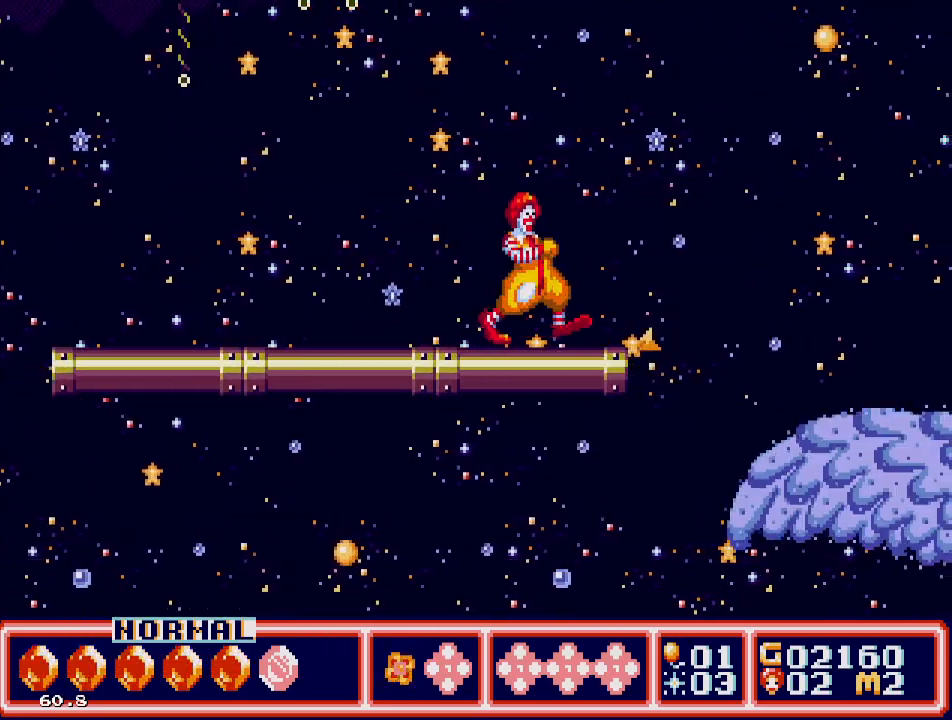
{"buttons": ["C", "DPAD_RIGHT"], "events": [[300, "C", "down"]]}
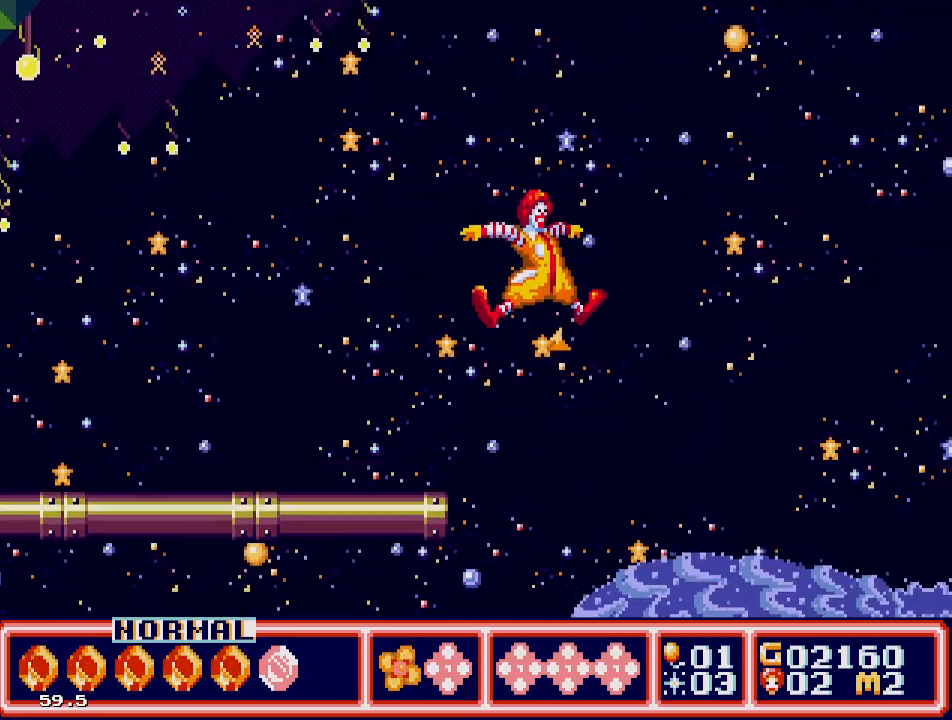
{"buttons": ["DPAD_RIGHT"], "events": [[333, "C", "up"]]}
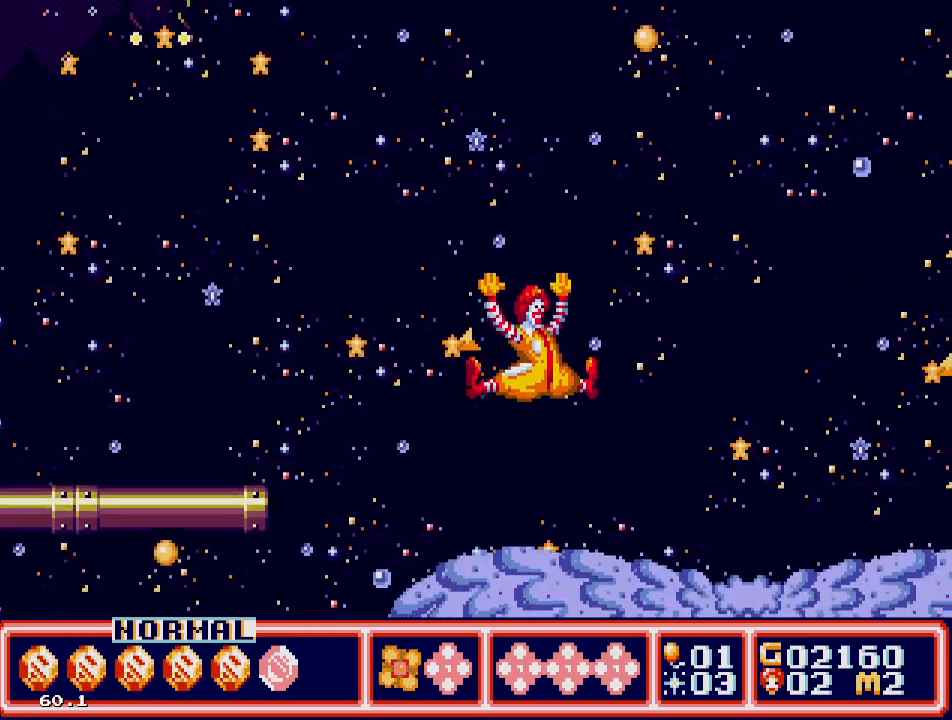
{"buttons": ["DPAD_RIGHT"], "events": []}
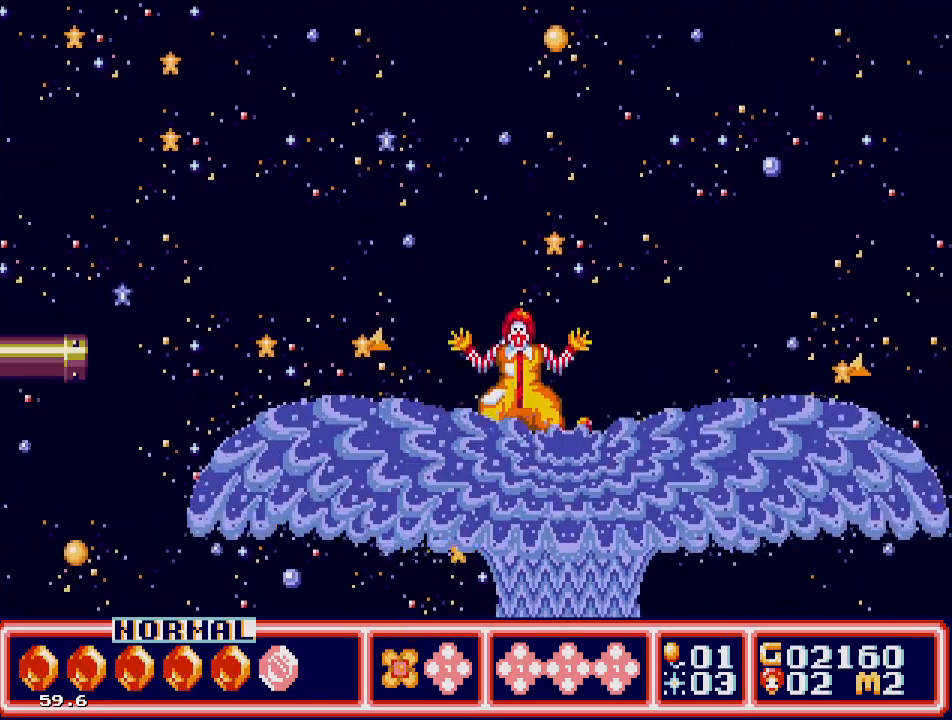
{"buttons": [], "events": [[67, "DPAD_RIGHT", "up"], [167, "DPAD_LEFT", "down"], [467, "DPAD_LEFT", "up"]]}
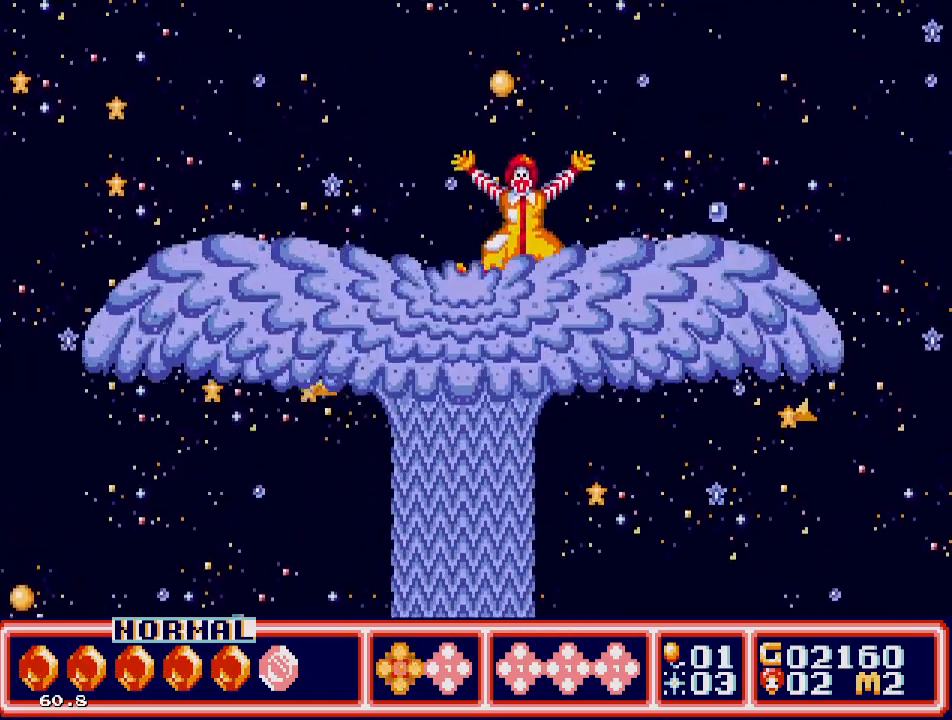
{"buttons": ["DPAD_LEFT"], "events": [[183, "DPAD_LEFT", "down"]]}
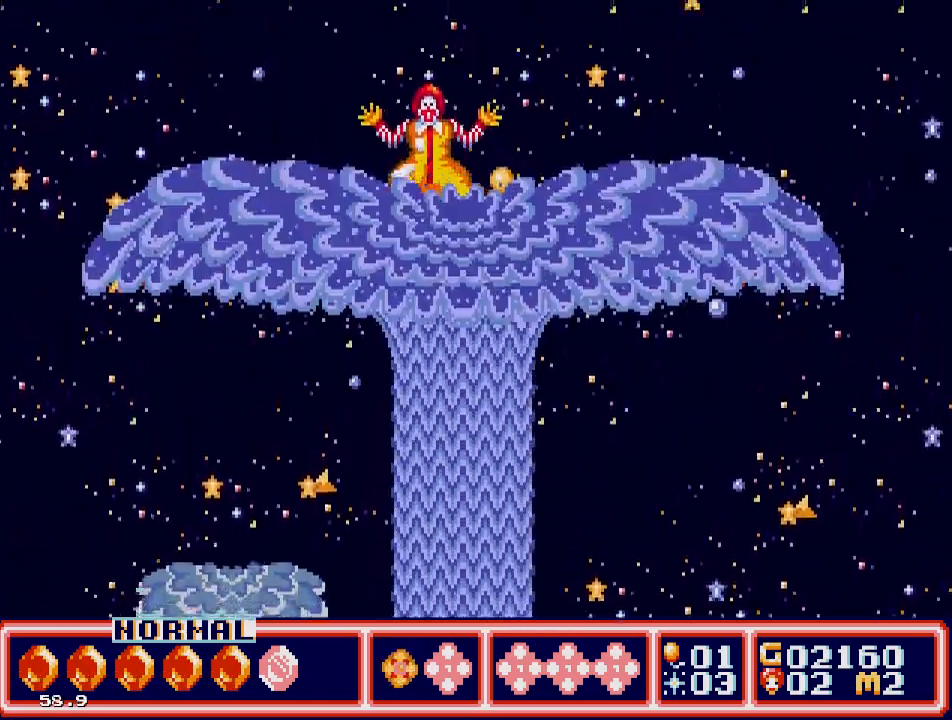
{"buttons": ["DPAD_LEFT"], "events": [[100, "DPAD_LEFT", "up"], [483, "DPAD_LEFT", "down"]]}